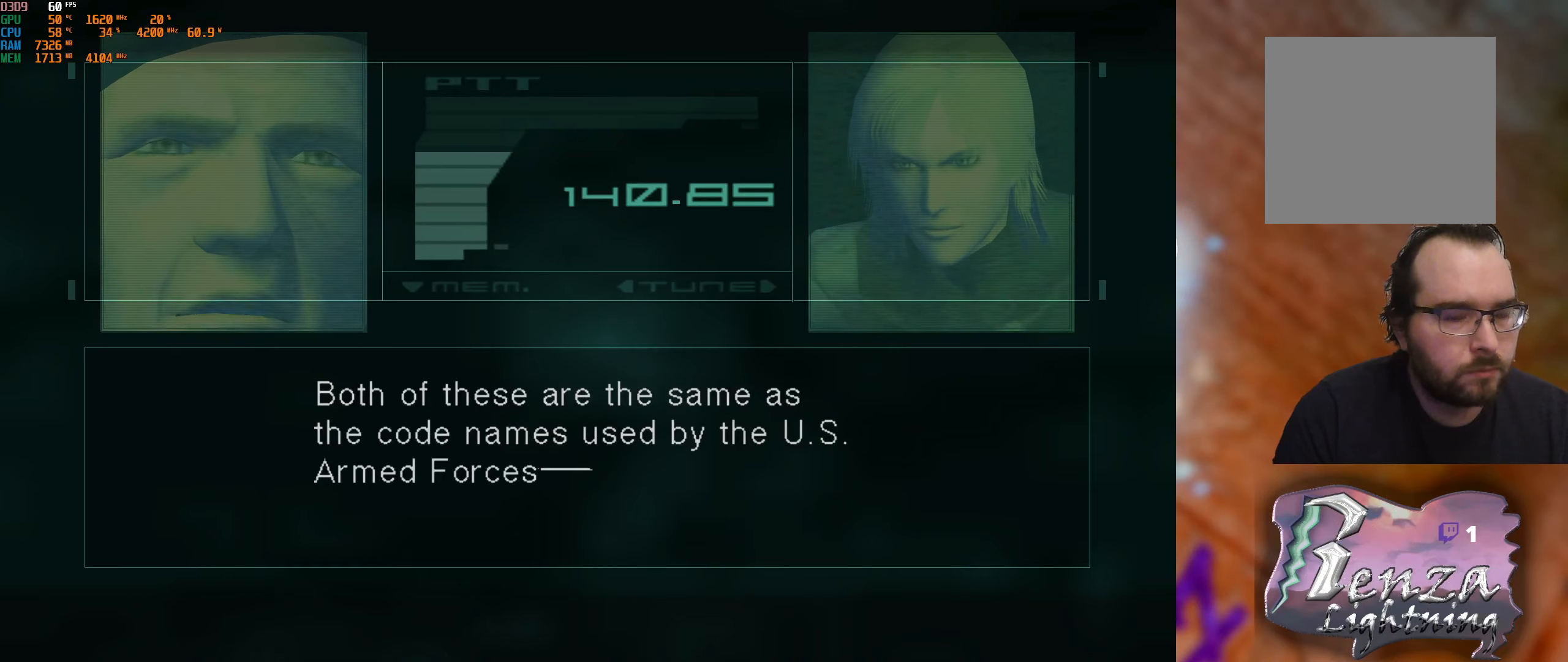
Gameplay with a controller (Xbox layout); each line is a JSON object with the inputs held at the frame after it. "events" lists button and stick changes between this image and that frame as [ms after this image, input, new state], when the widget could be followed in between.
{"buttons": [], "left_stick": "down", "right_stick": "center", "events": [[316, "left_stick", "down"]]}
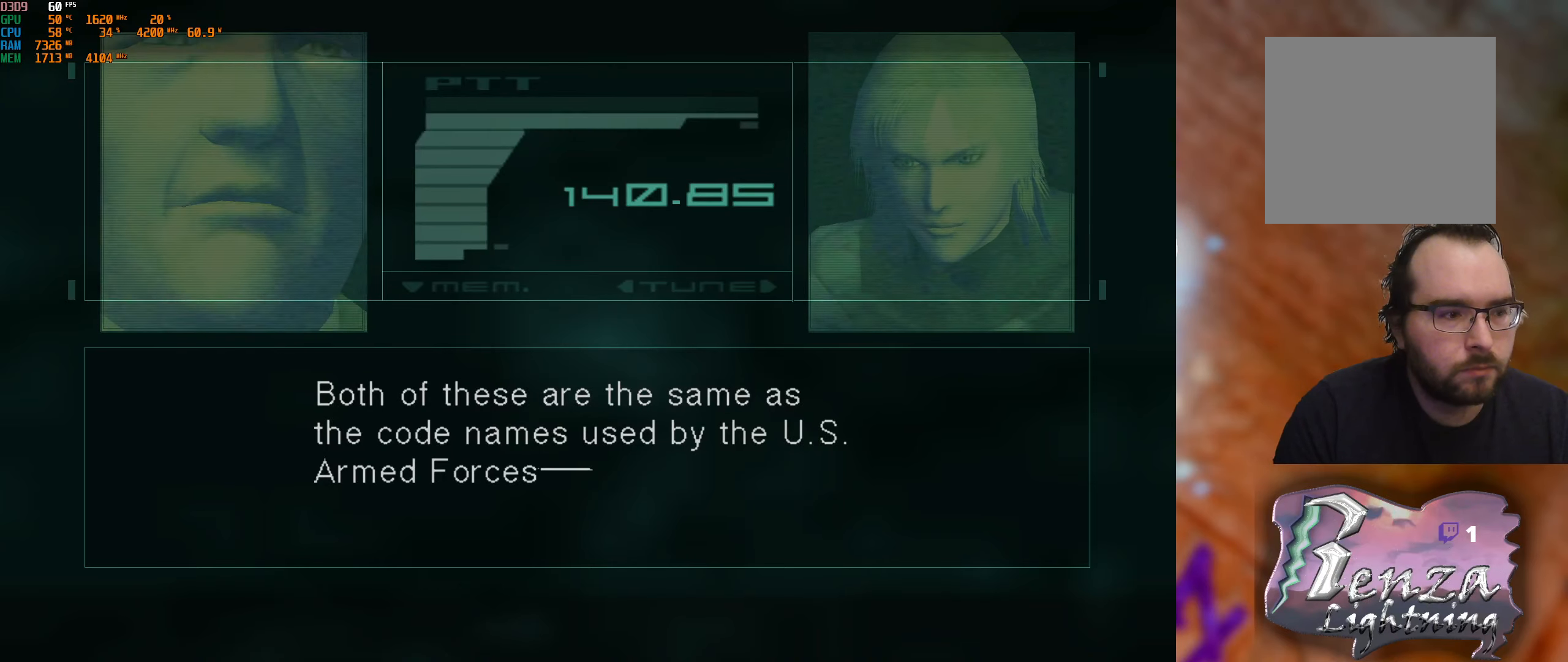
{"buttons": [], "left_stick": "down", "right_stick": "center", "events": []}
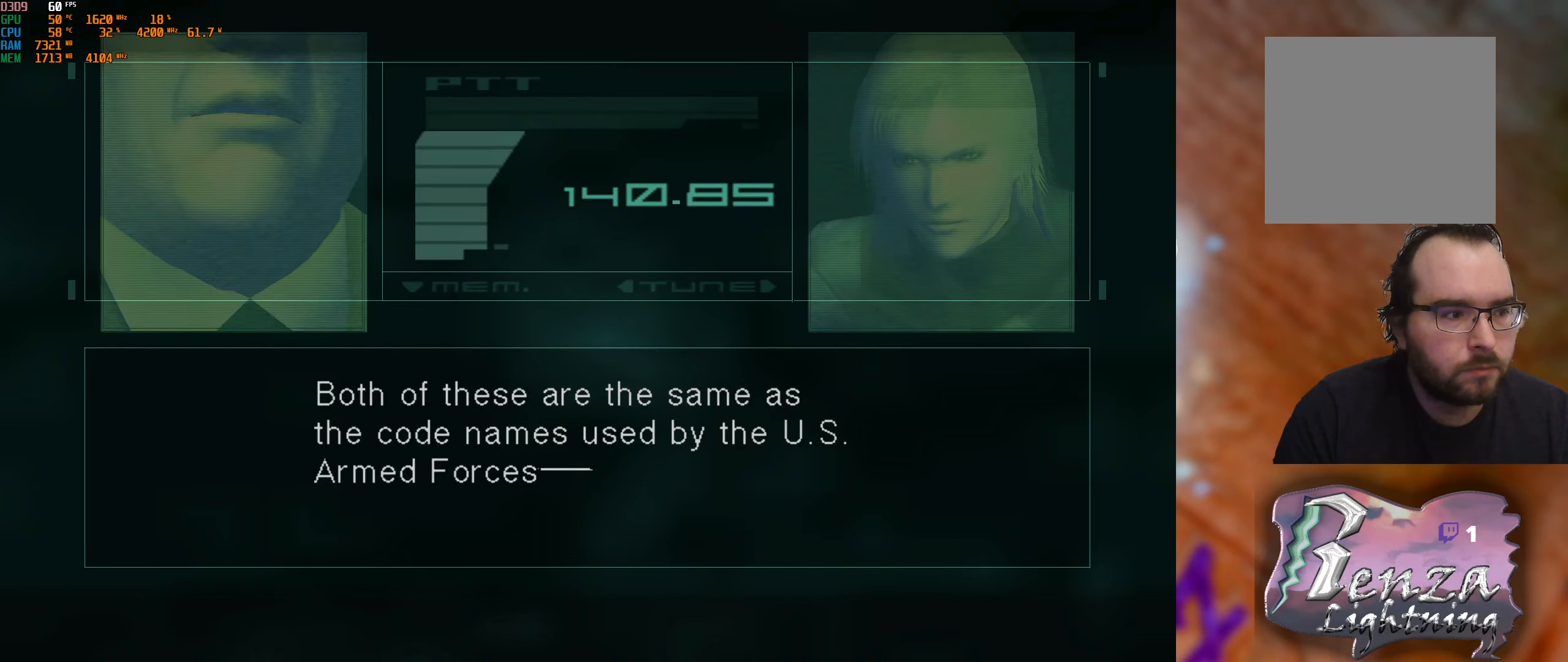
{"buttons": [], "left_stick": "center", "right_stick": "center", "events": [[316, "left_stick", "center"]]}
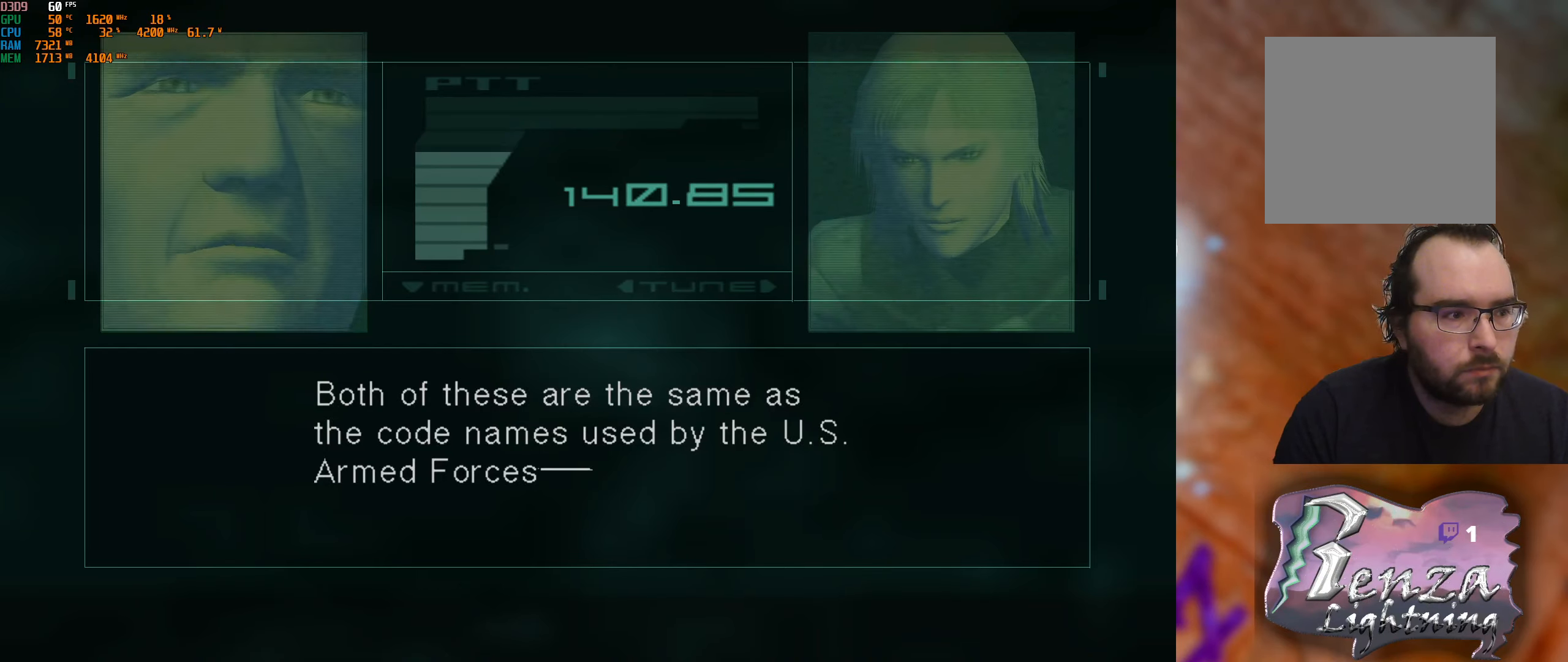
{"buttons": [], "left_stick": "up-right", "right_stick": "center", "events": [[66, "left_stick", "up"], [333, "left_stick", "up-right"]]}
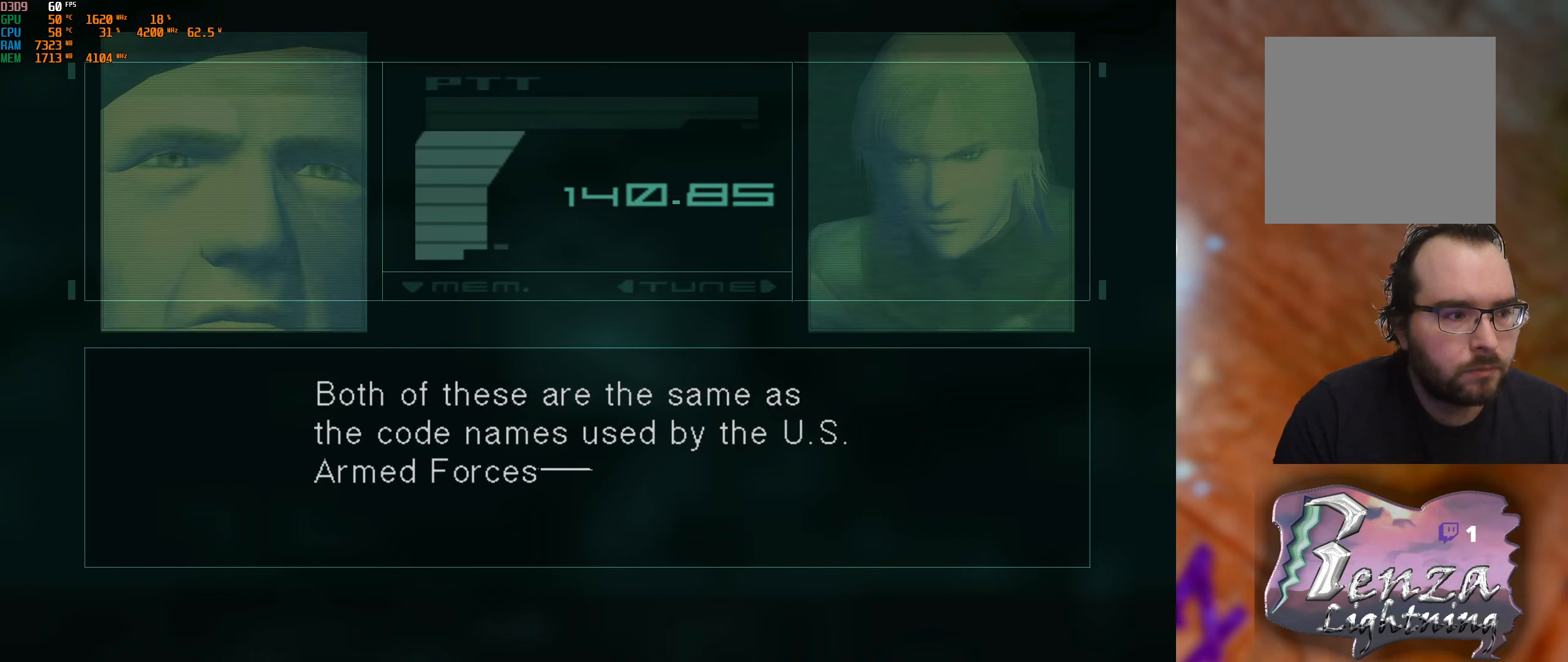
{"buttons": [], "left_stick": "up-right", "right_stick": "center", "events": []}
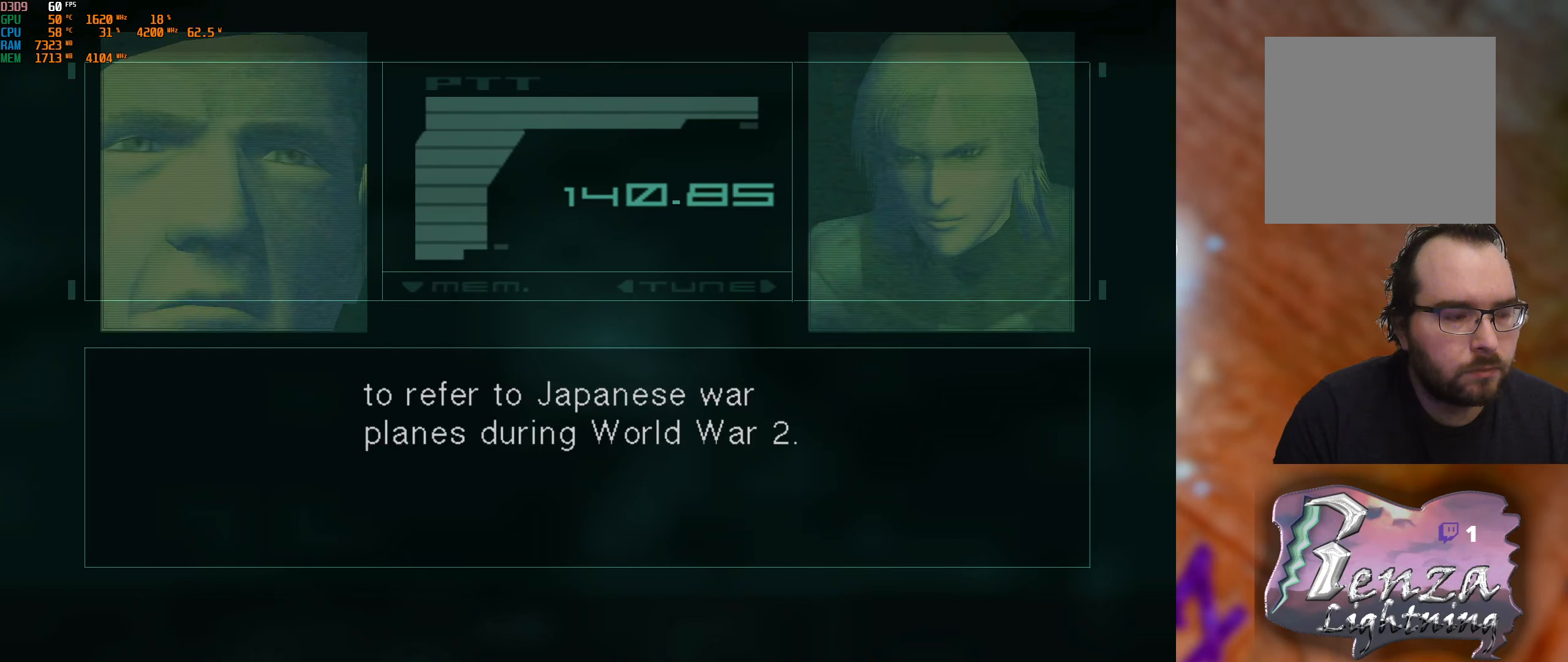
{"buttons": [], "left_stick": "up-left", "right_stick": "center", "events": [[83, "left_stick", "up"], [266, "left_stick", "up-left"]]}
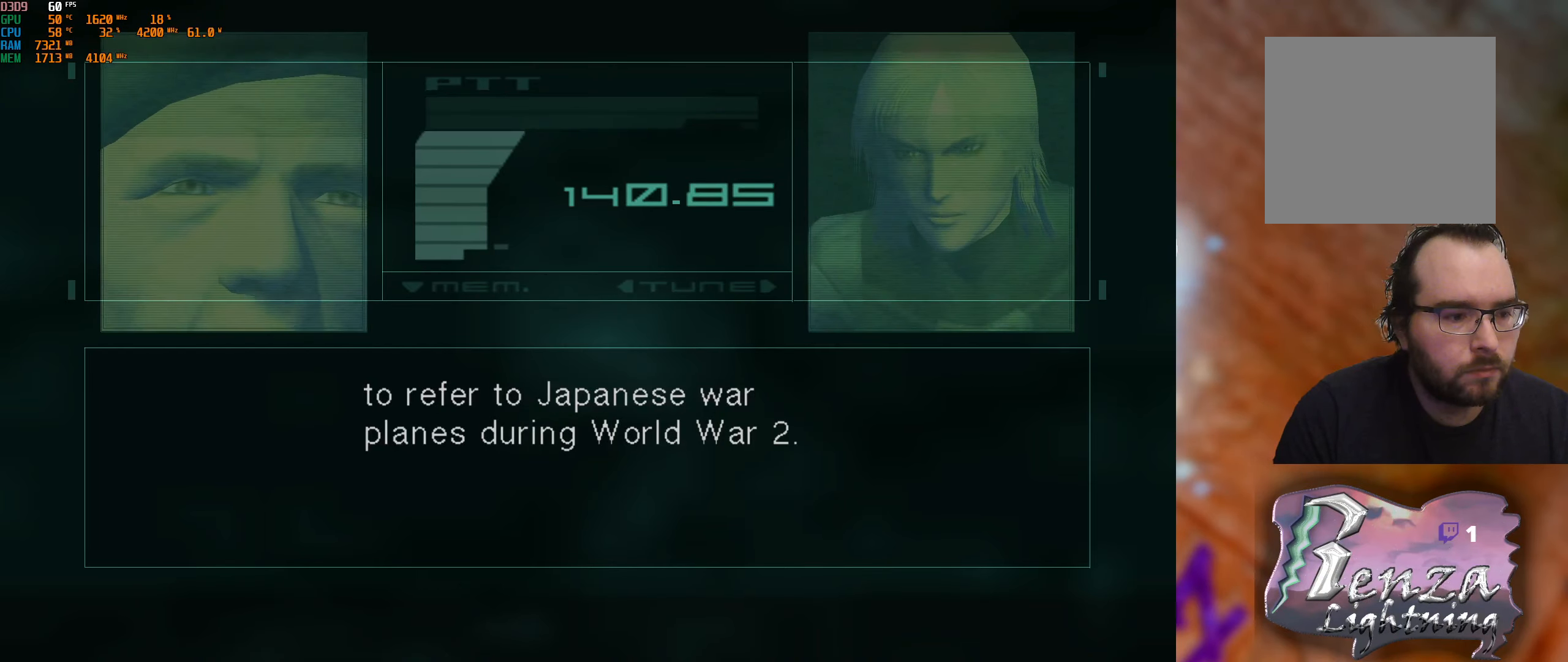
{"buttons": [], "left_stick": "center", "right_stick": "center", "events": [[350, "left_stick", "center"]]}
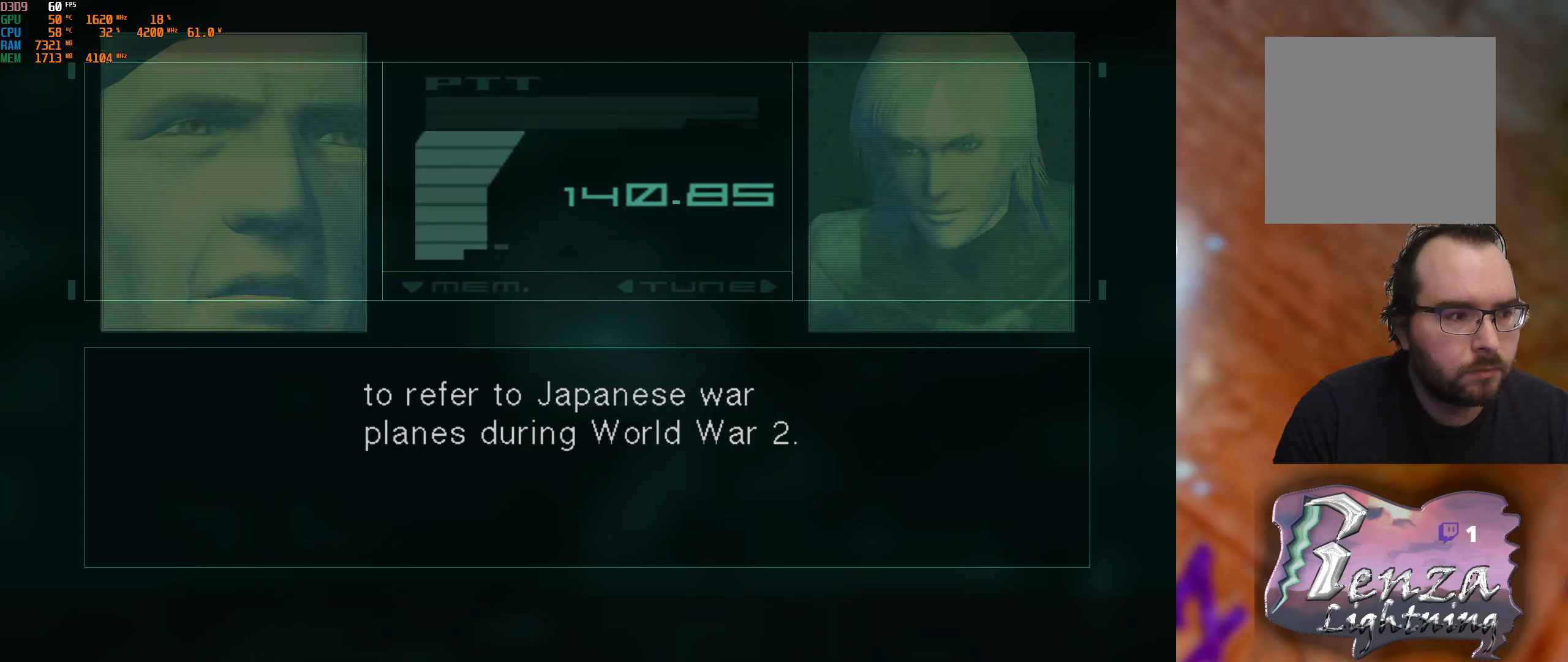
{"buttons": [], "left_stick": "center", "right_stick": "center", "events": []}
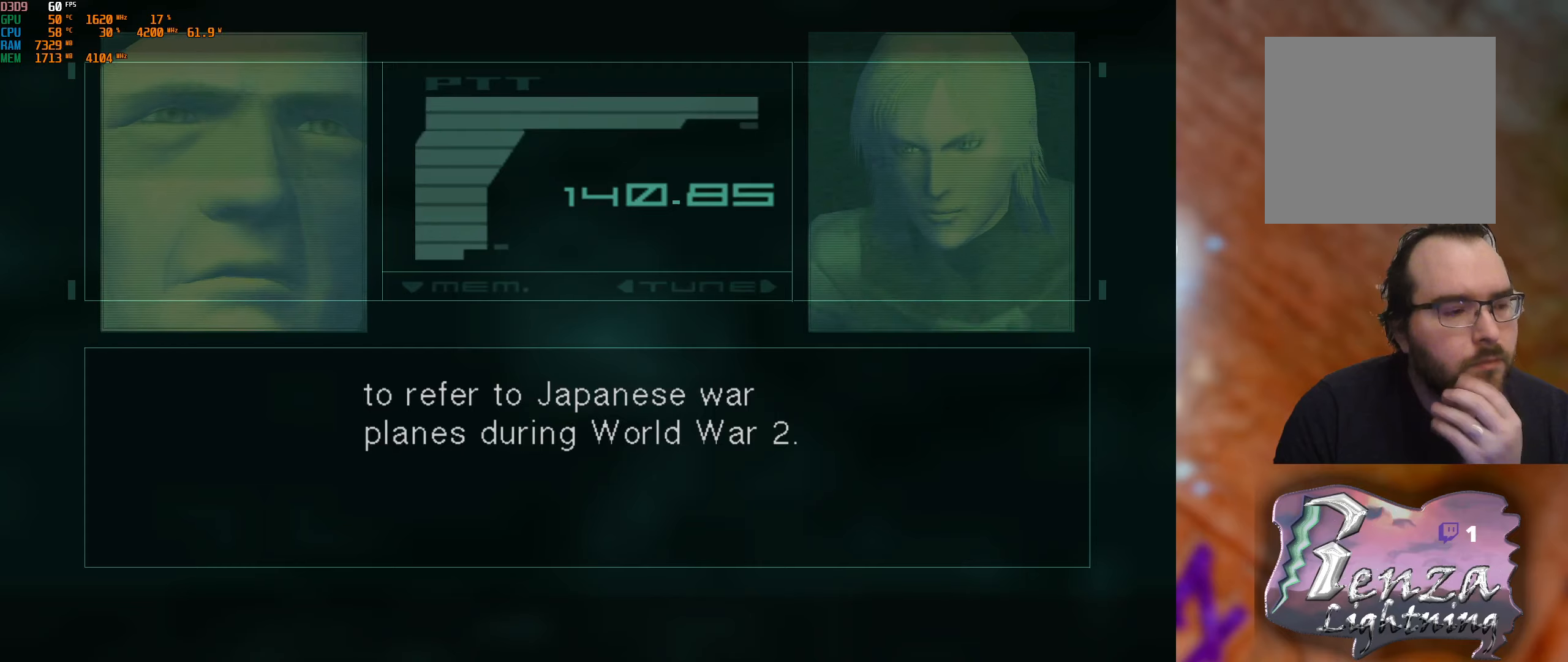
{"buttons": [], "left_stick": "center", "right_stick": "center", "events": []}
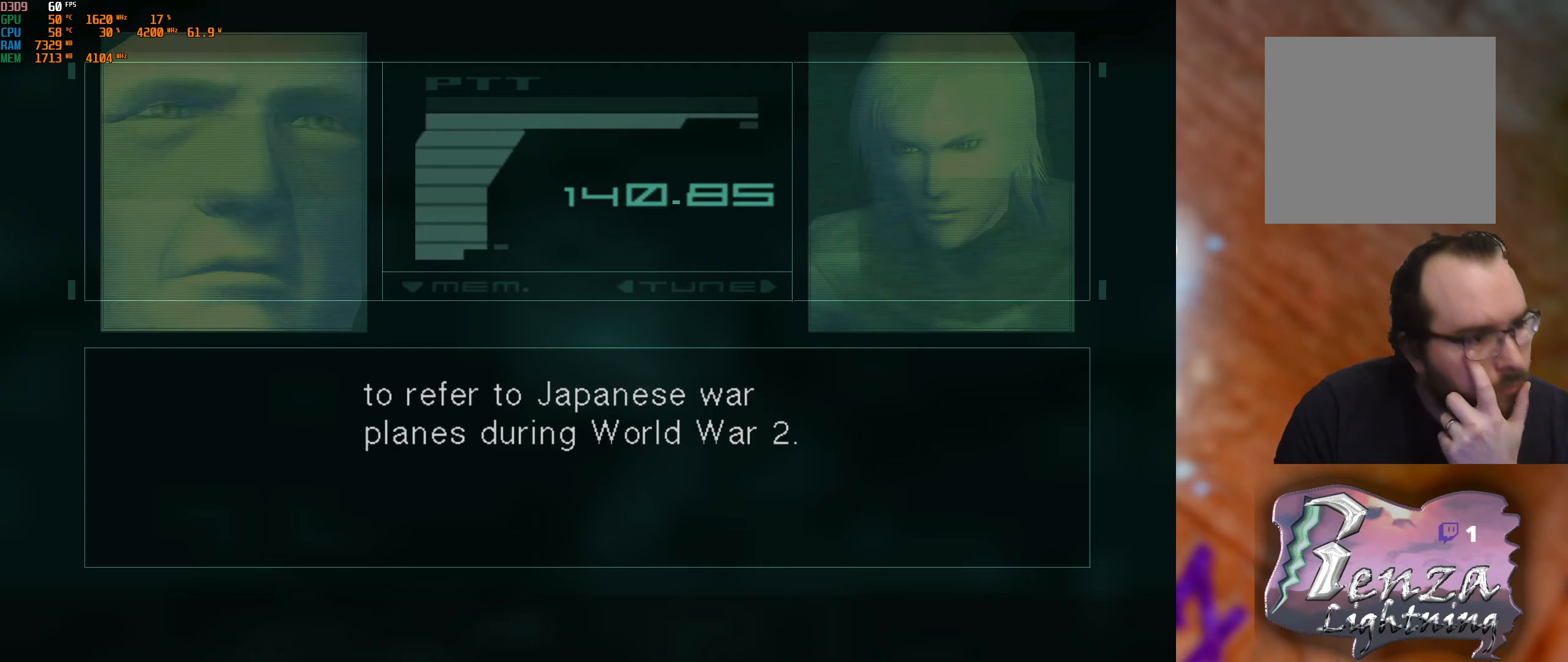
{"buttons": ["R2"], "left_stick": "center", "right_stick": "center", "events": [[483, "R2", "down"]]}
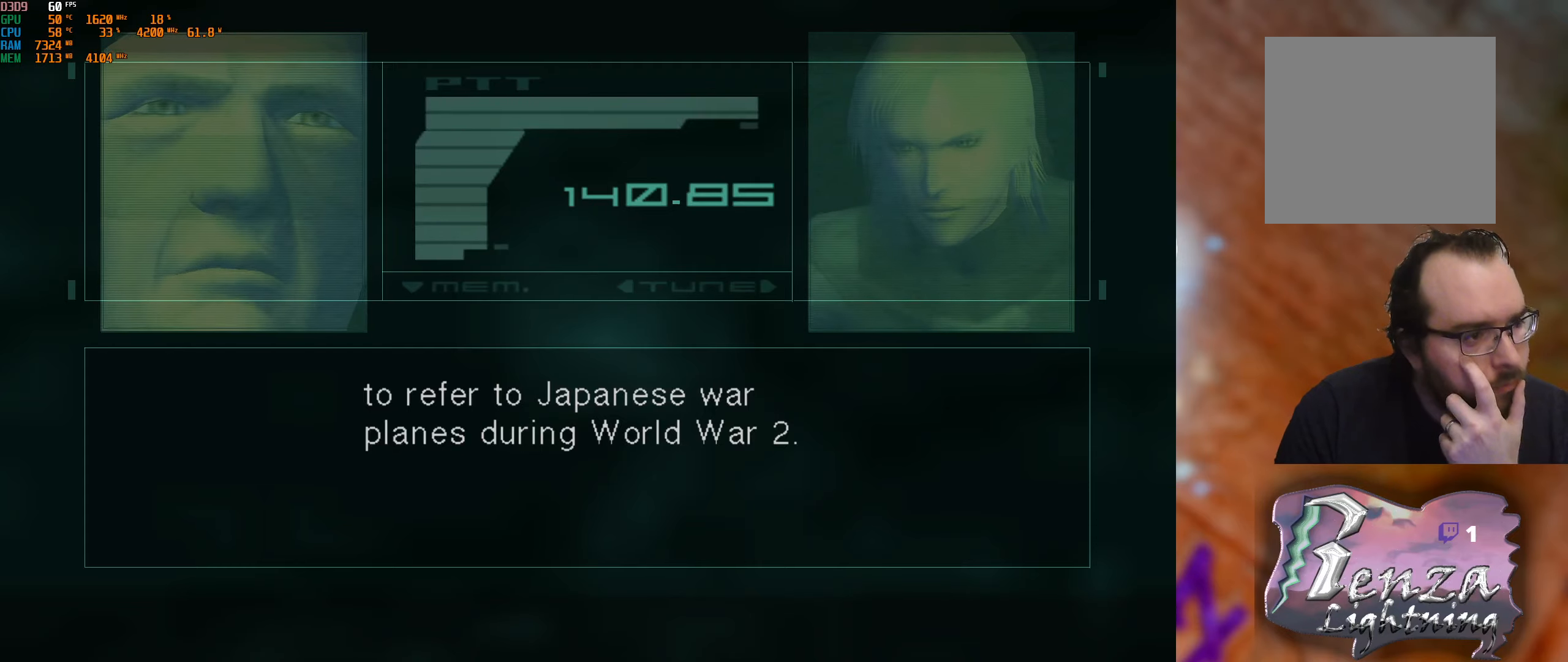
{"buttons": [], "left_stick": "center", "right_stick": "center", "events": [[167, "R2", "up"]]}
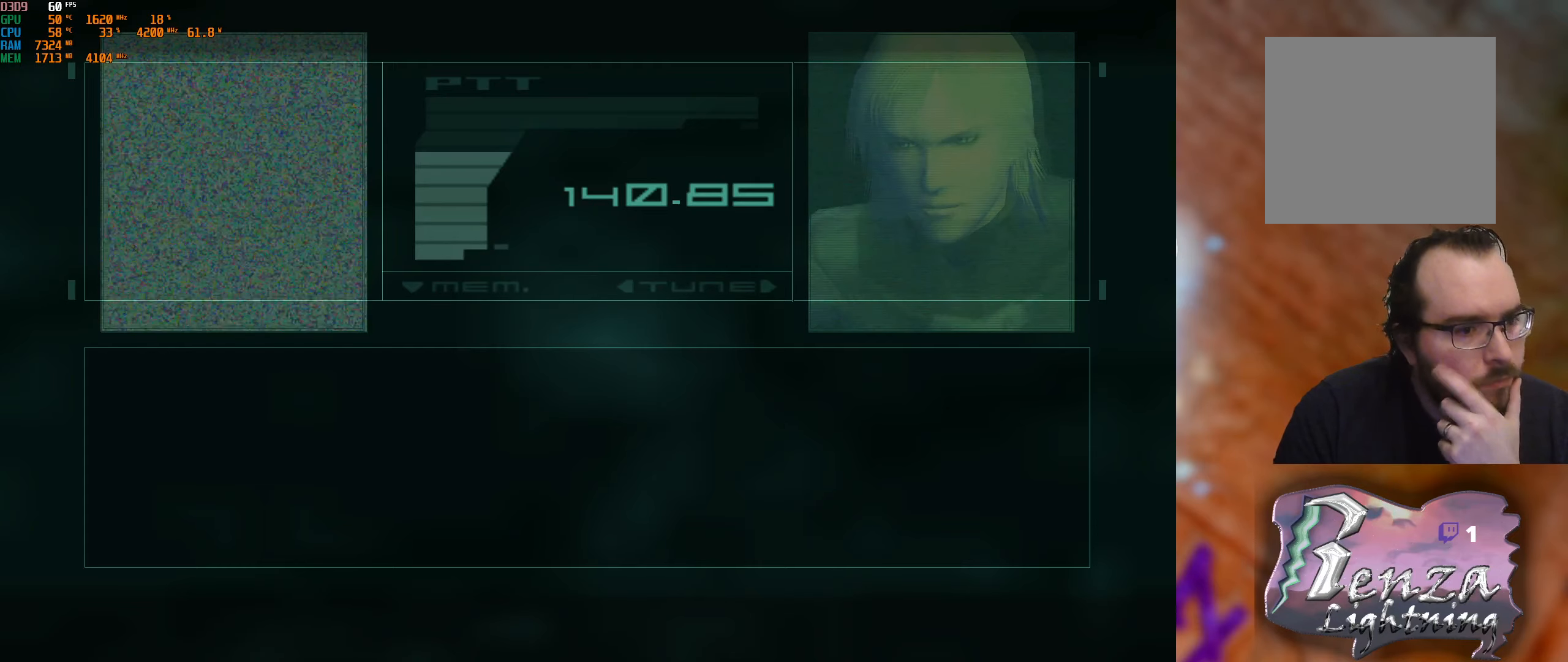
{"buttons": [], "left_stick": "center", "right_stick": "center", "events": []}
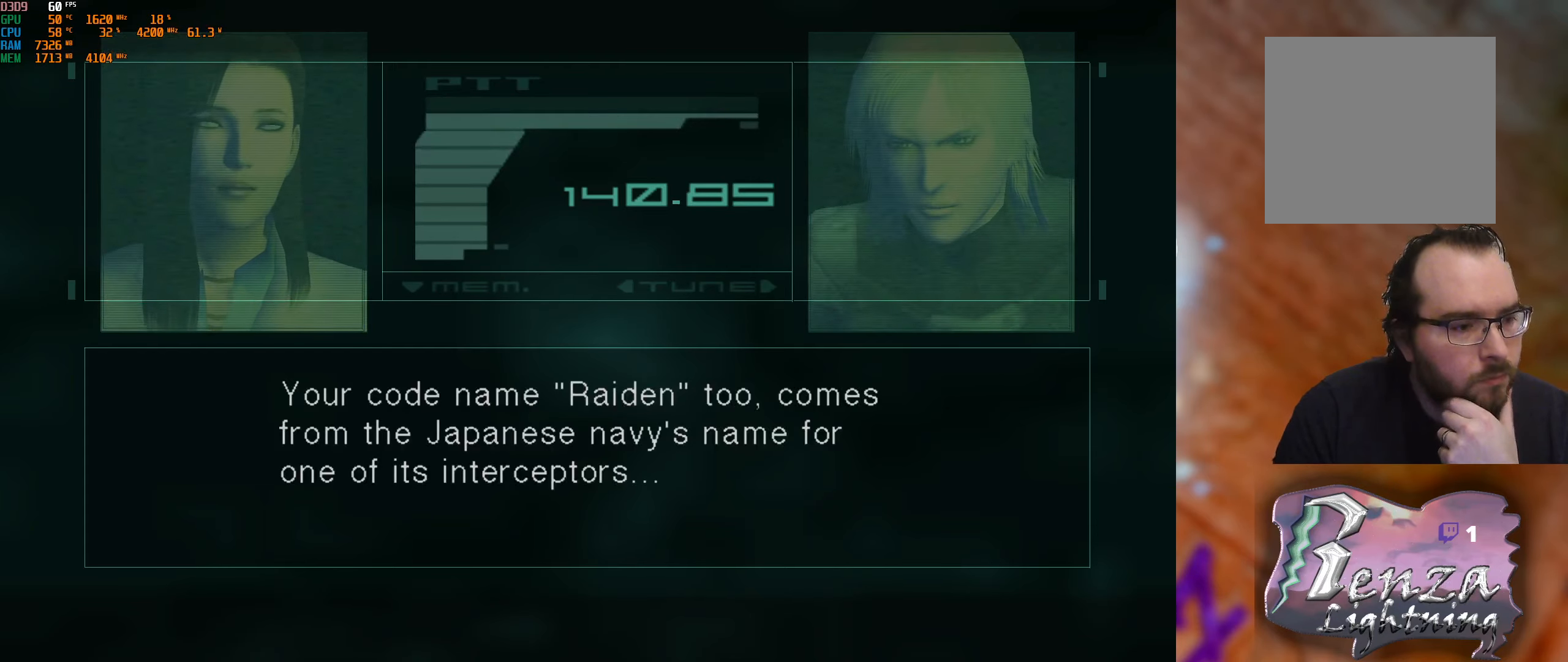
{"buttons": [], "left_stick": "center", "right_stick": "center", "events": []}
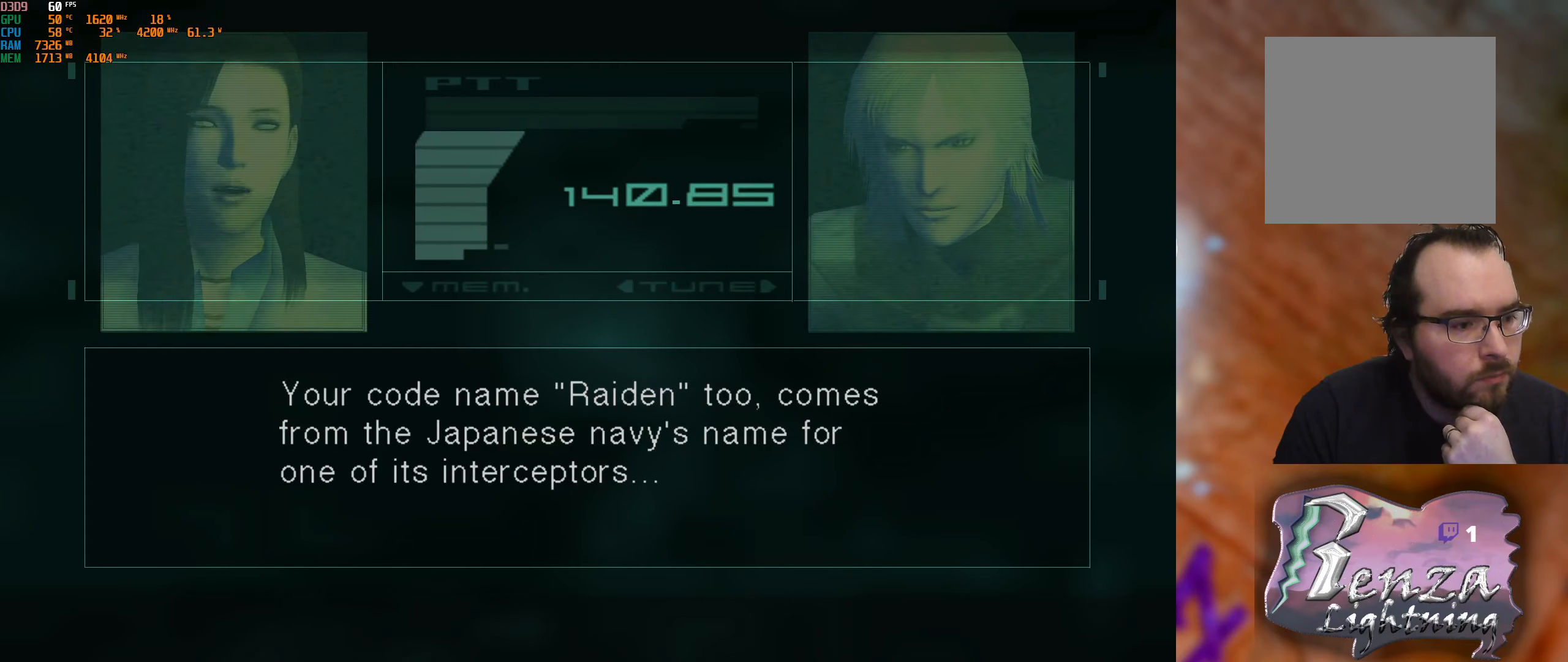
{"buttons": [], "left_stick": "center", "right_stick": "center", "events": []}
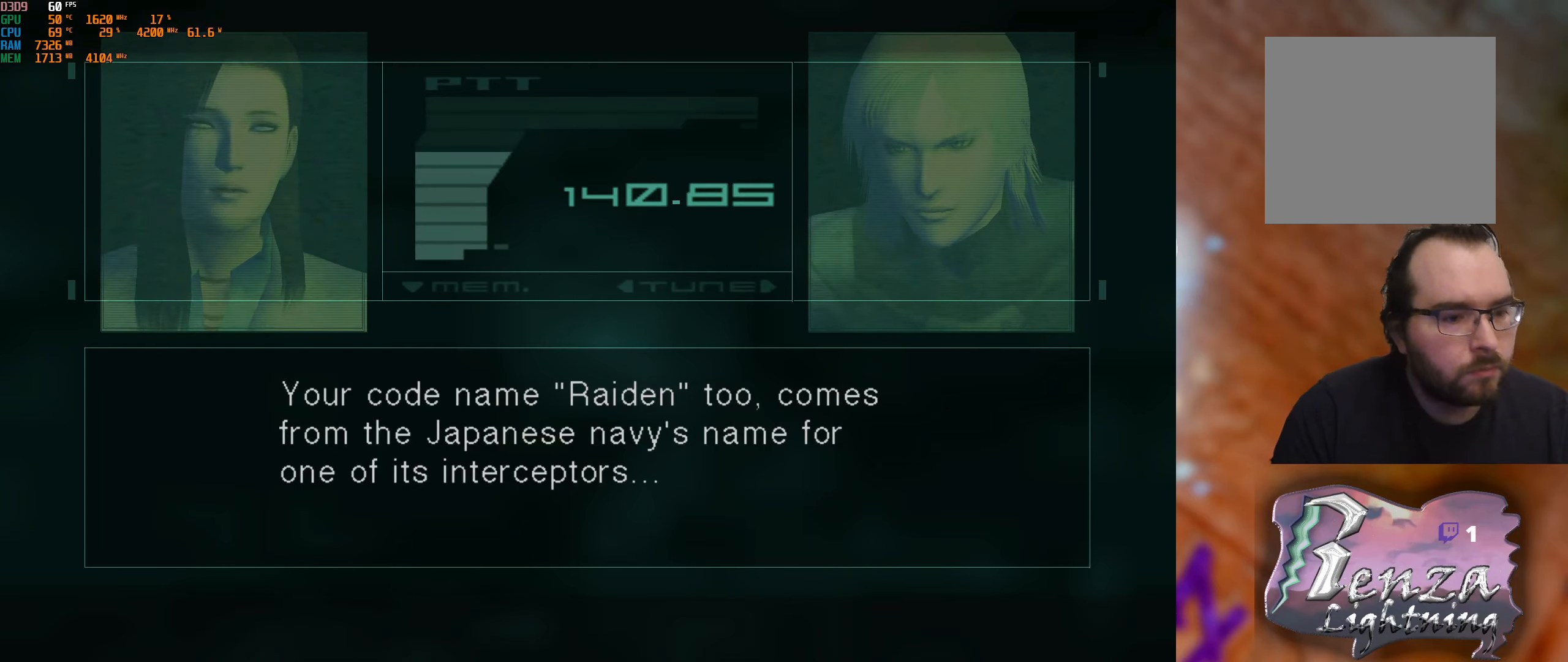
{"buttons": [], "left_stick": "center", "right_stick": "center", "events": []}
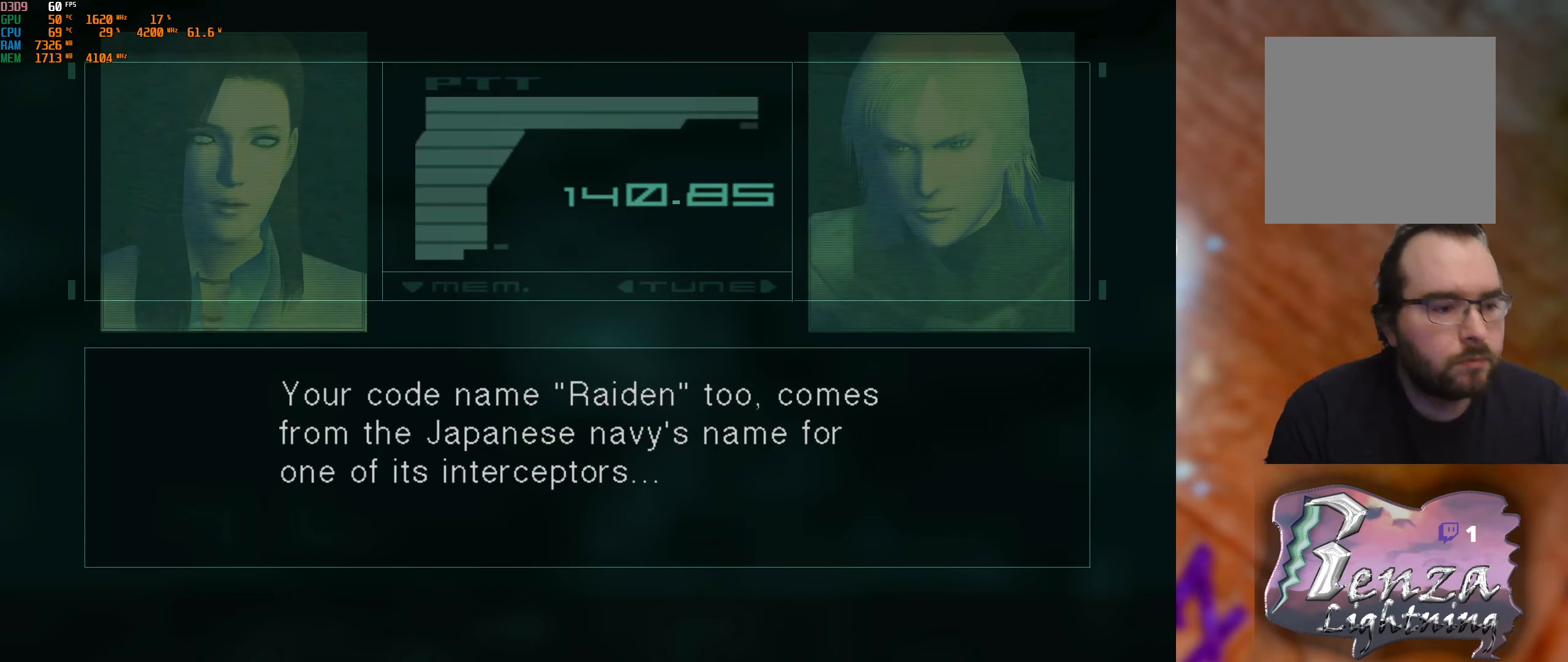
{"buttons": [], "left_stick": "center", "right_stick": "center", "events": []}
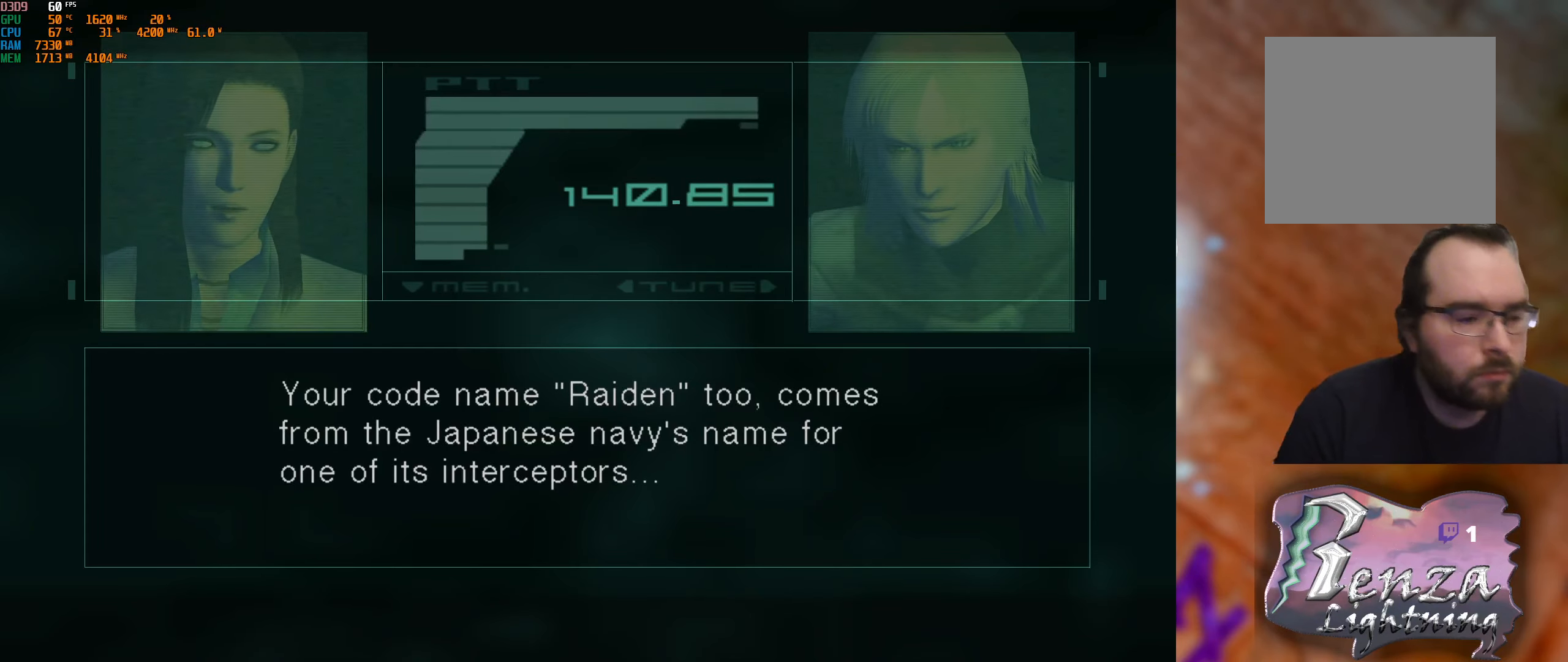
{"buttons": [], "left_stick": "center", "right_stick": "center", "events": []}
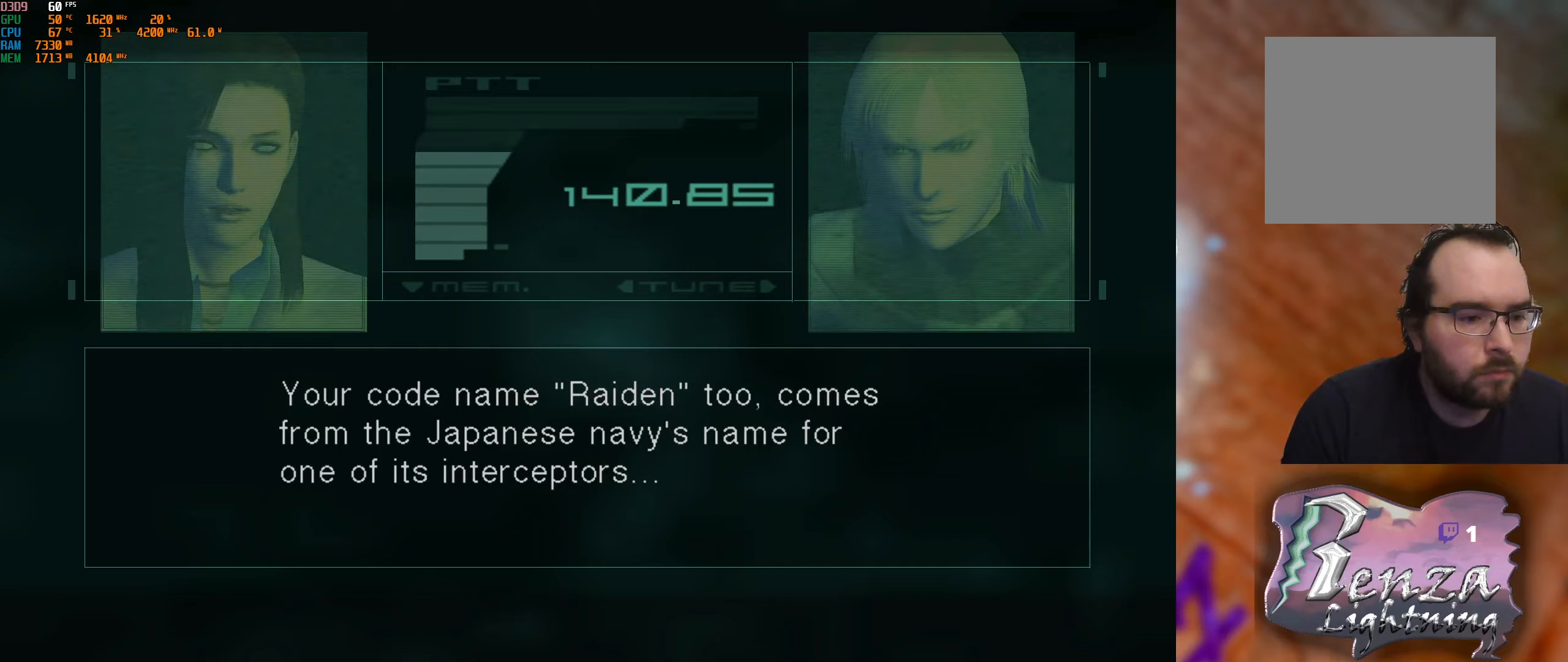
{"buttons": [], "left_stick": "center", "right_stick": "center", "events": []}
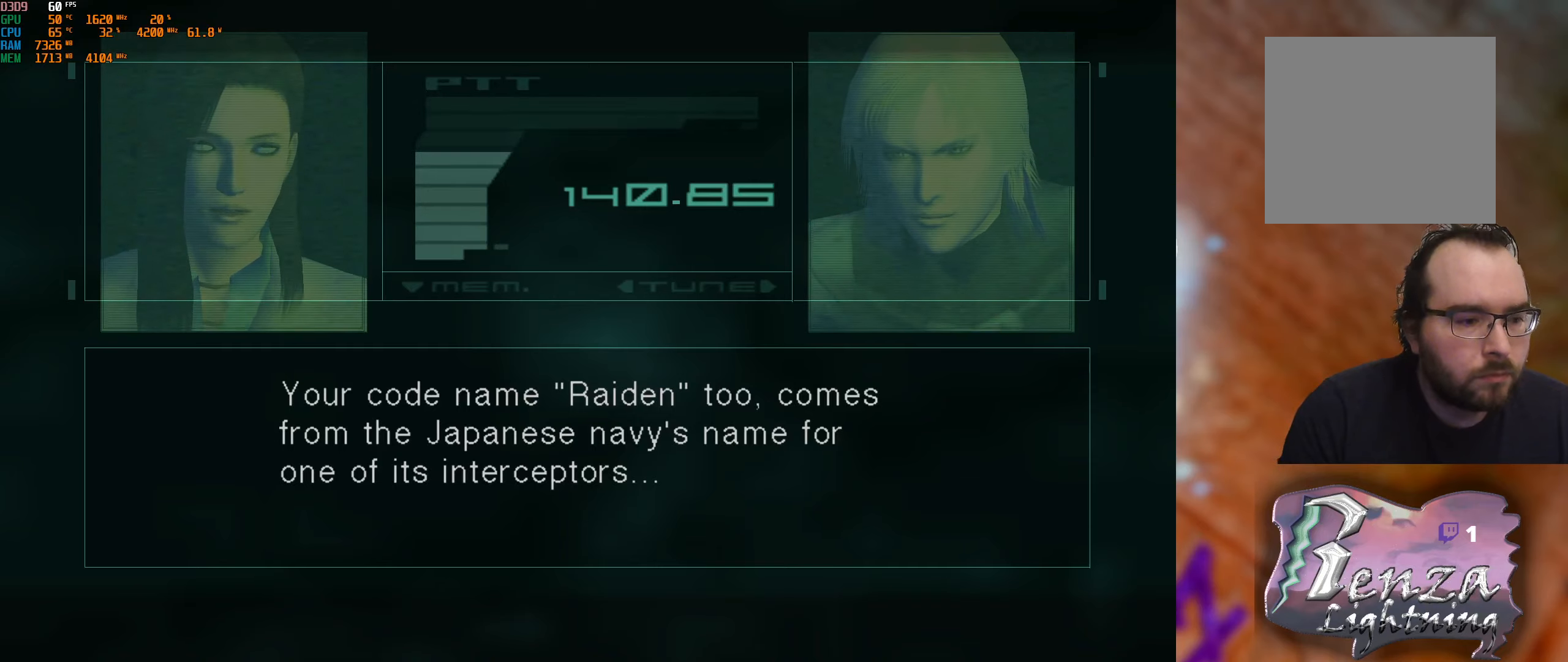
{"buttons": [], "left_stick": "center", "right_stick": "center", "events": []}
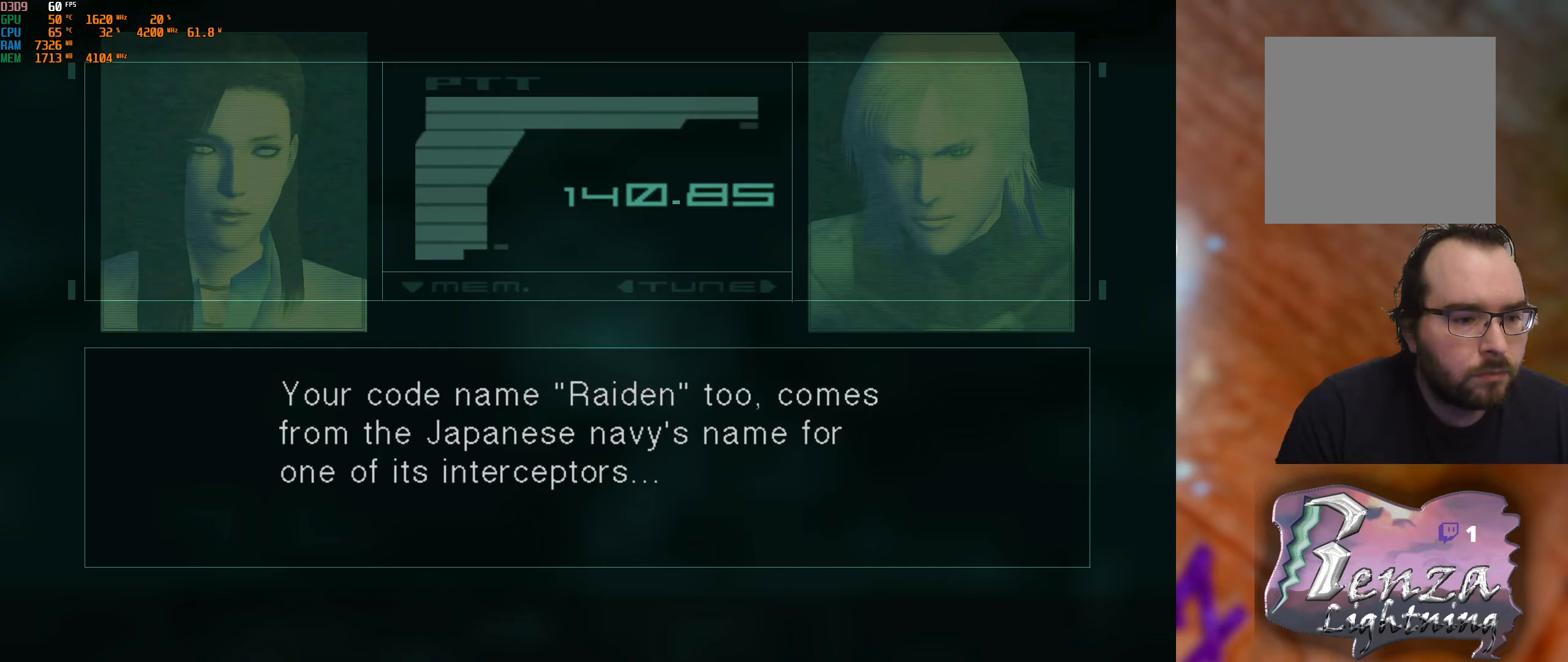
{"buttons": [], "left_stick": "center", "right_stick": "center", "events": []}
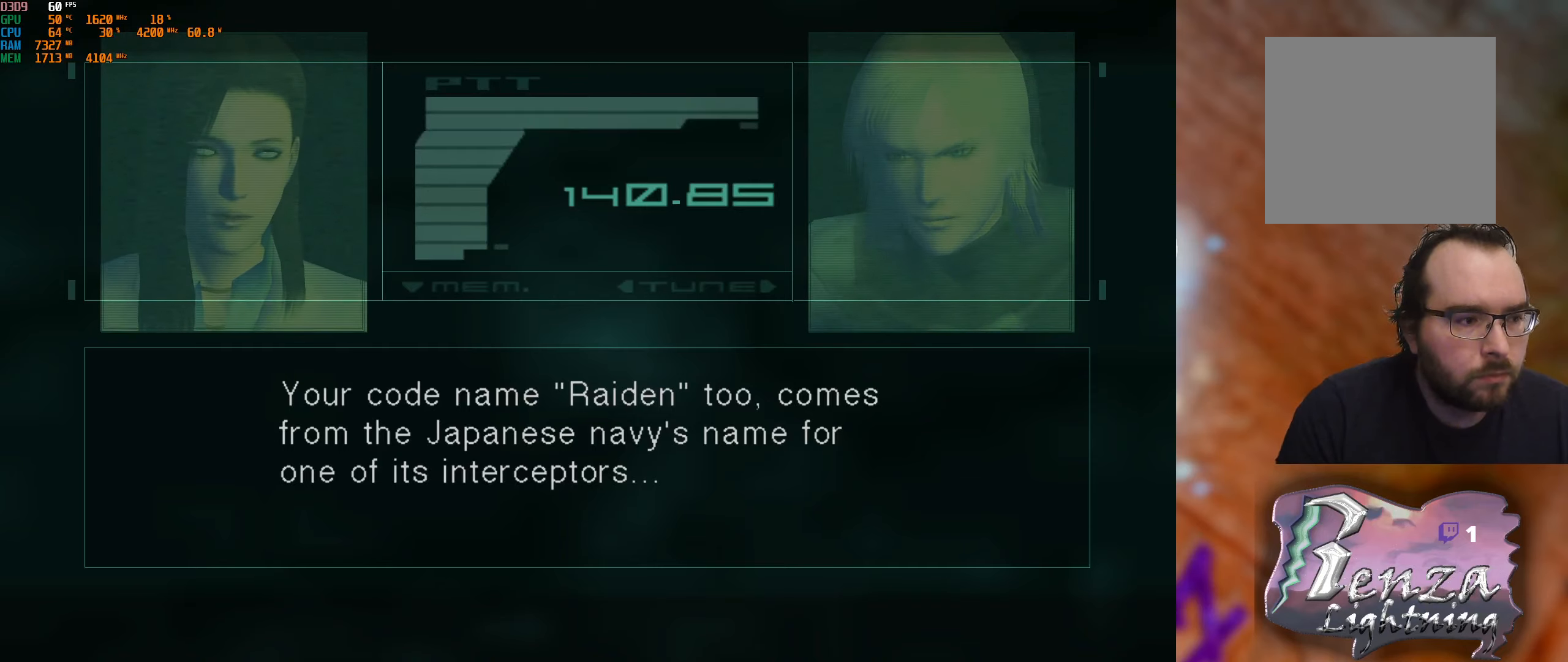
{"buttons": [], "left_stick": "center", "right_stick": "center", "events": [[167, "L2", "down"], [317, "L2", "up"]]}